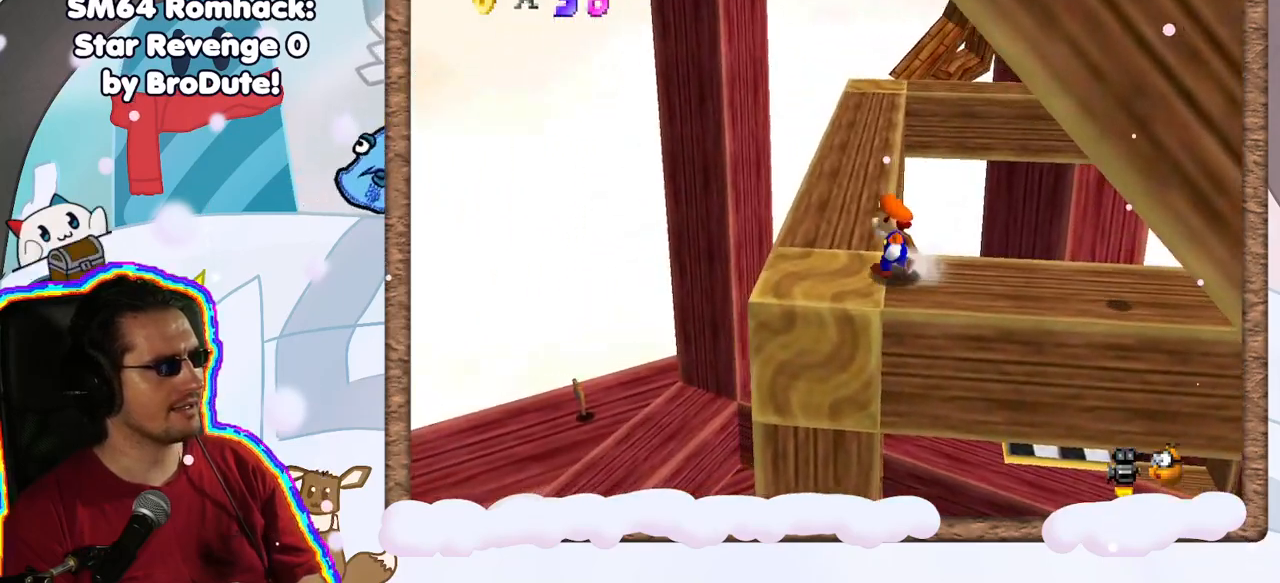
Gameplay with a controller (Nintendo layout); each line is a JSON object with the inputs held at the frame after it (dt_ms = milliseconds from this image to that frame). "events" lists button and stick changes between this image and that frame as [ms after this image, input, new state], when the widget could be followed in between. Not read: L3 R3.
{"dt_ms": 500, "buttons": [], "left_stick": "up", "events": [[367, "left_stick", "up"]]}
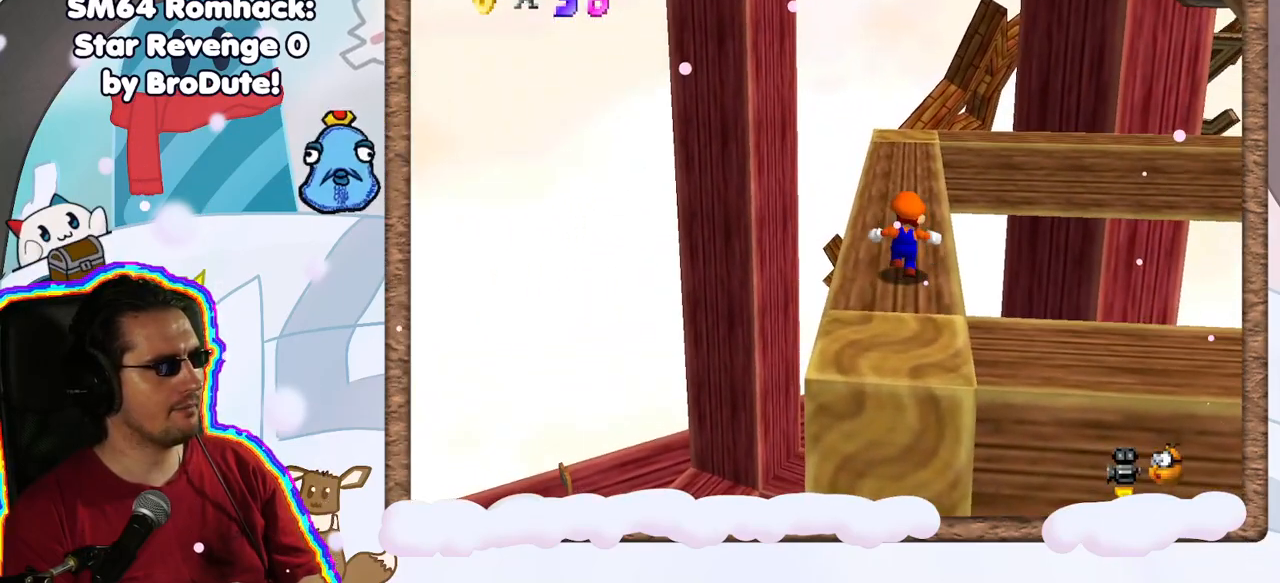
{"dt_ms": 500, "buttons": [], "left_stick": "up", "events": []}
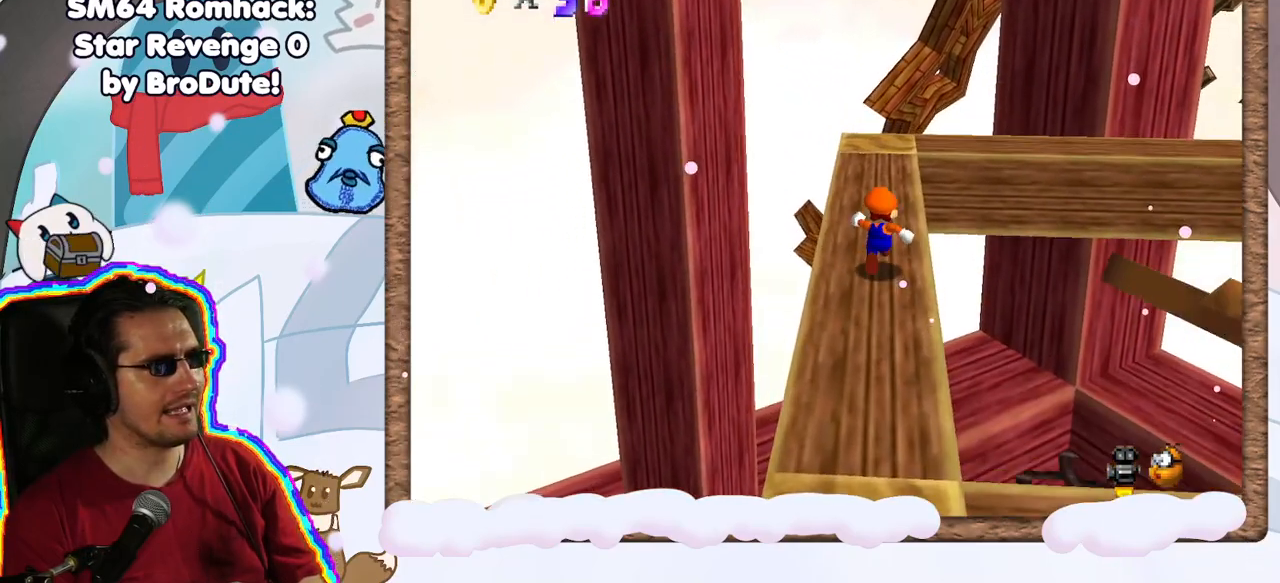
{"dt_ms": 500, "buttons": [], "left_stick": "up", "events": []}
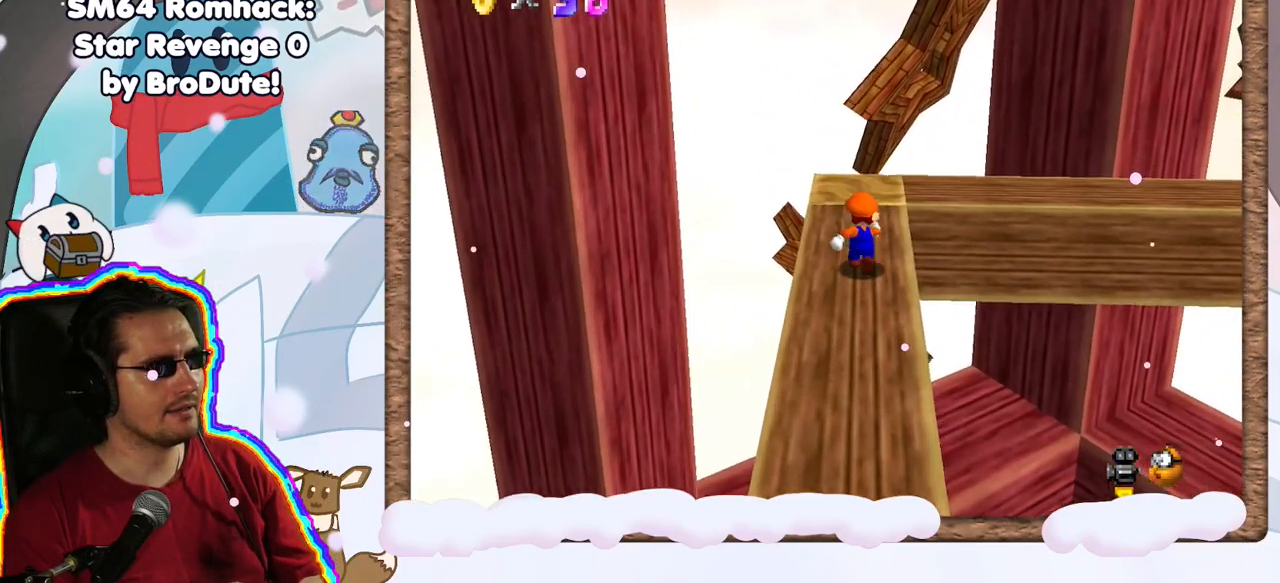
{"dt_ms": 500, "buttons": [], "left_stick": "center", "events": [[200, "C_LEFT", "down"], [267, "left_stick", "center"], [300, "C_LEFT", "up"], [400, "C_LEFT", "down"], [500, "C_LEFT", "up"]]}
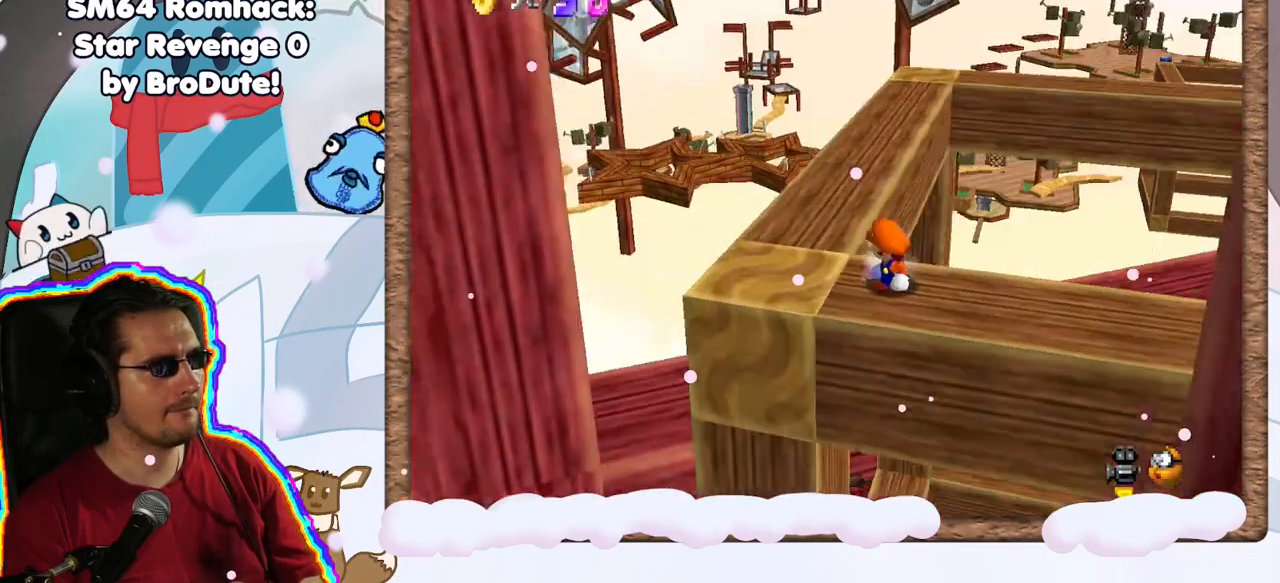
{"dt_ms": 1000, "buttons": [], "left_stick": "center", "events": [[83, "C_LEFT", "down"], [200, "C_LEFT", "up"], [500, "DPAD_UP", "down"], [533, "C_LEFT", "down"], [600, "DPAD_UP", "up"], [617, "C_LEFT", "up"], [717, "DPAD_DOWN", "down"], [783, "DPAD_DOWN", "up"]]}
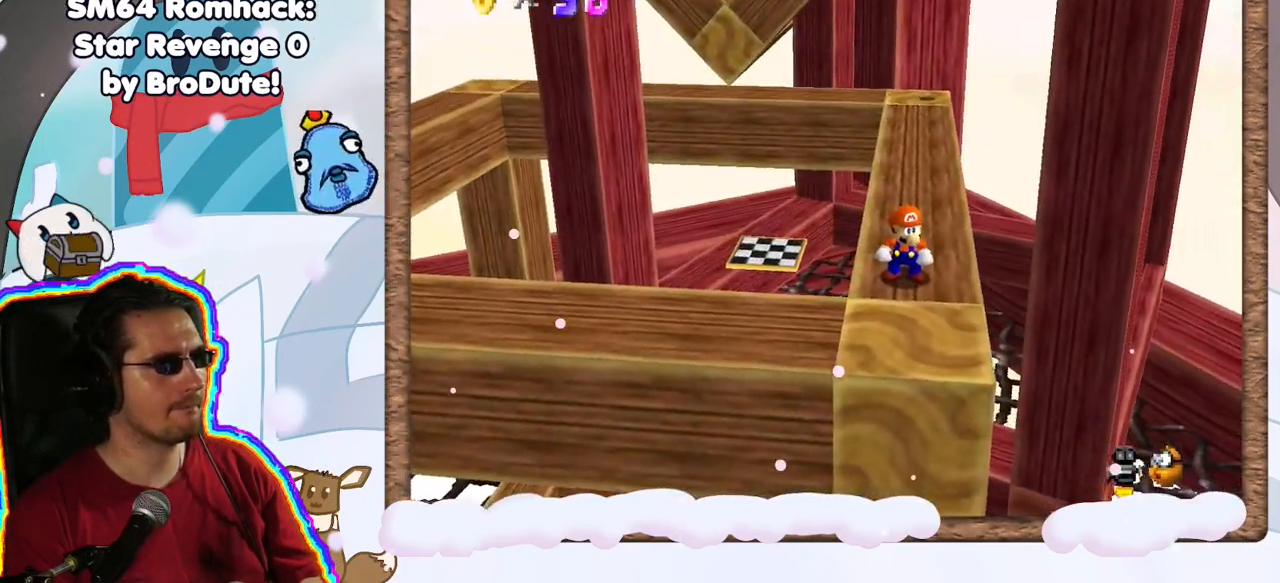
{"dt_ms": 500, "buttons": [], "left_stick": "up", "events": [[467, "left_stick", "up"]]}
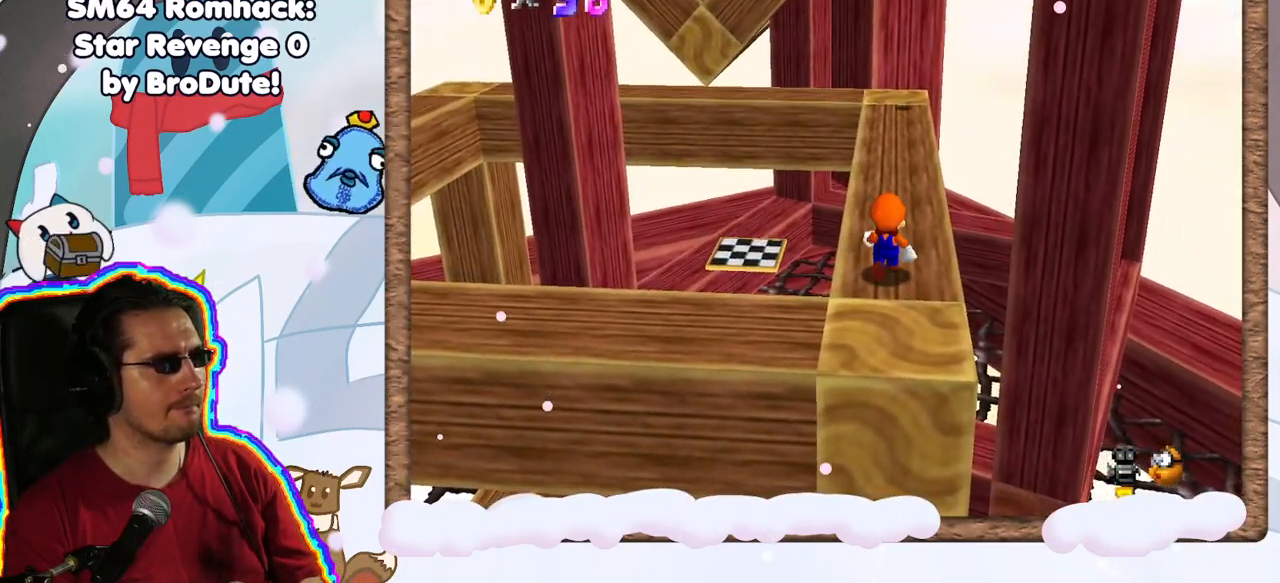
{"dt_ms": 500, "buttons": [], "left_stick": "center", "events": [[100, "A", "down"], [200, "A", "up"], [467, "left_stick", "center"]]}
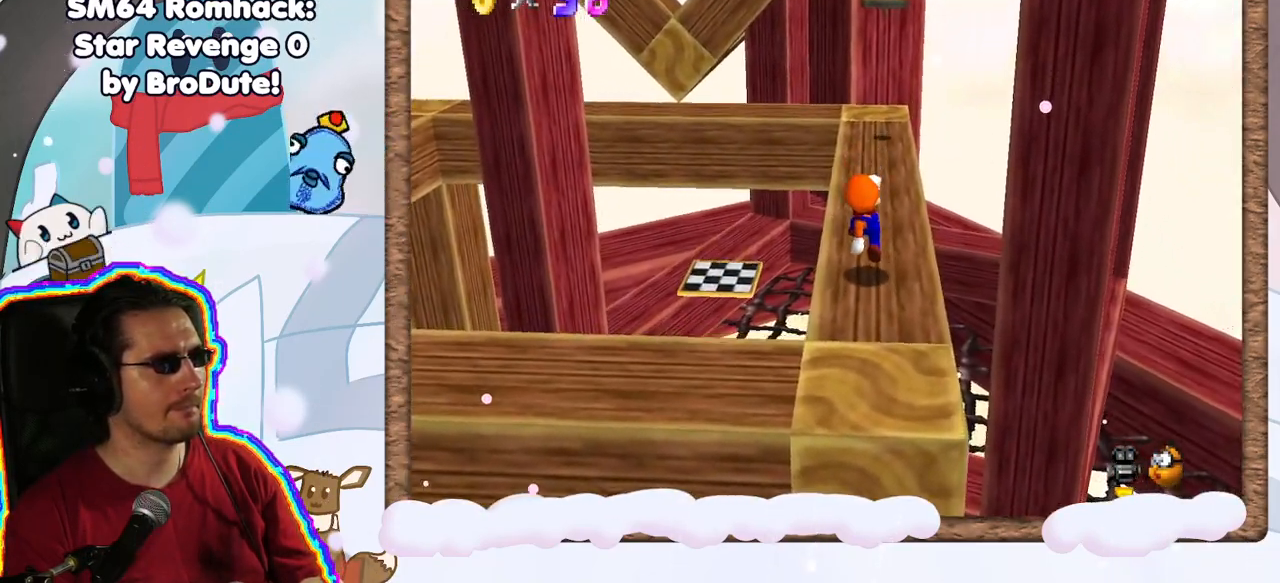
{"dt_ms": 500, "buttons": ["A"], "left_stick": "down"}
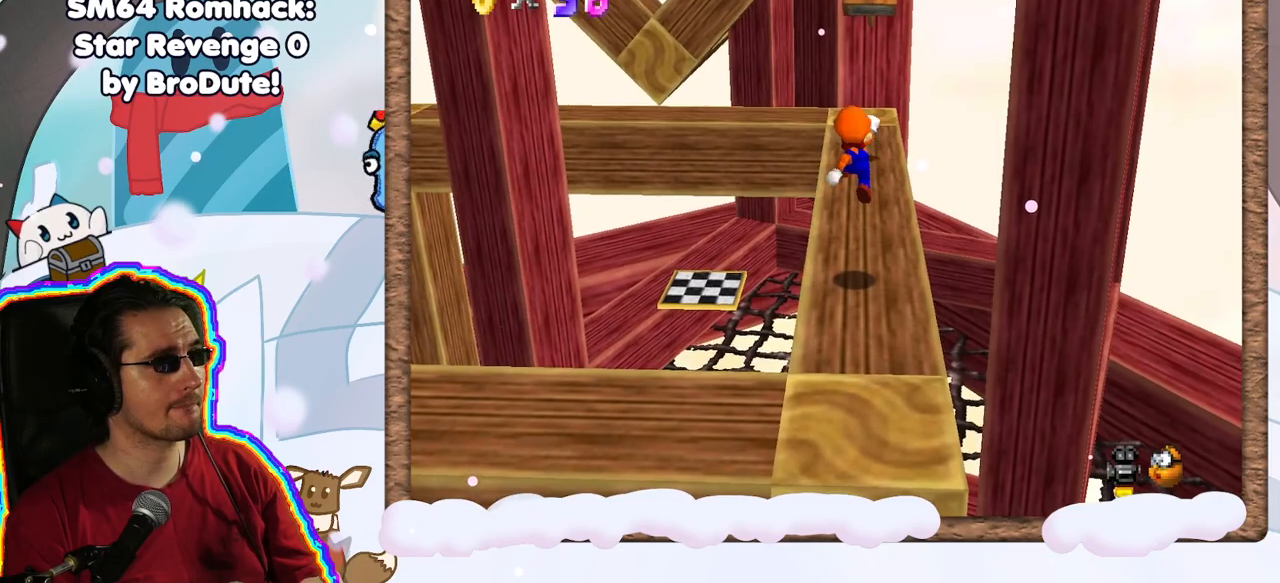
{"dt_ms": 500, "buttons": ["A"], "left_stick": "down", "events": []}
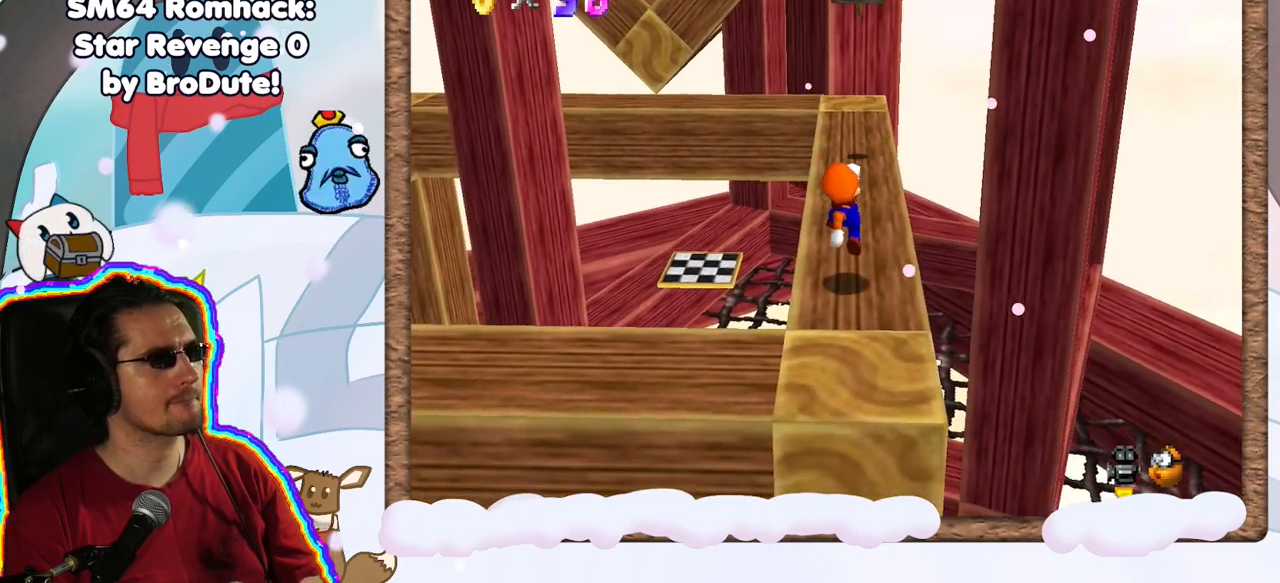
{"dt_ms": 500, "buttons": [], "left_stick": "center", "events": [[33, "A", "up"], [83, "left_stick", "center"]]}
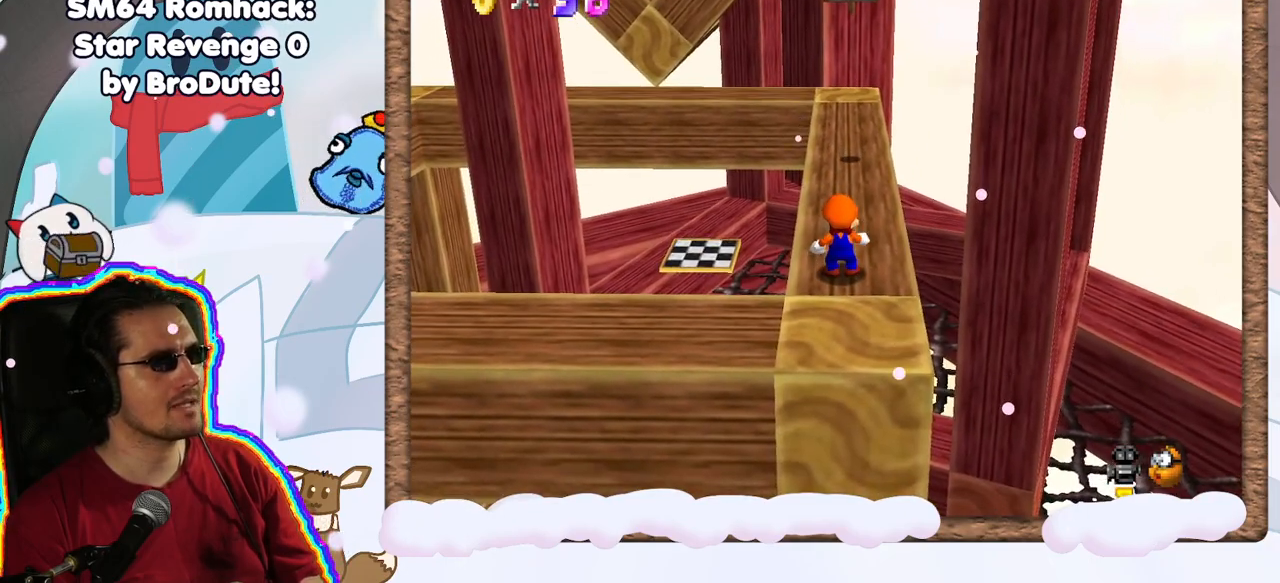
{"dt_ms": 500, "buttons": [], "left_stick": "center", "events": [[33, "C_LEFT", "down"], [183, "C_LEFT", "up"], [283, "A", "down"], [383, "A", "up"]]}
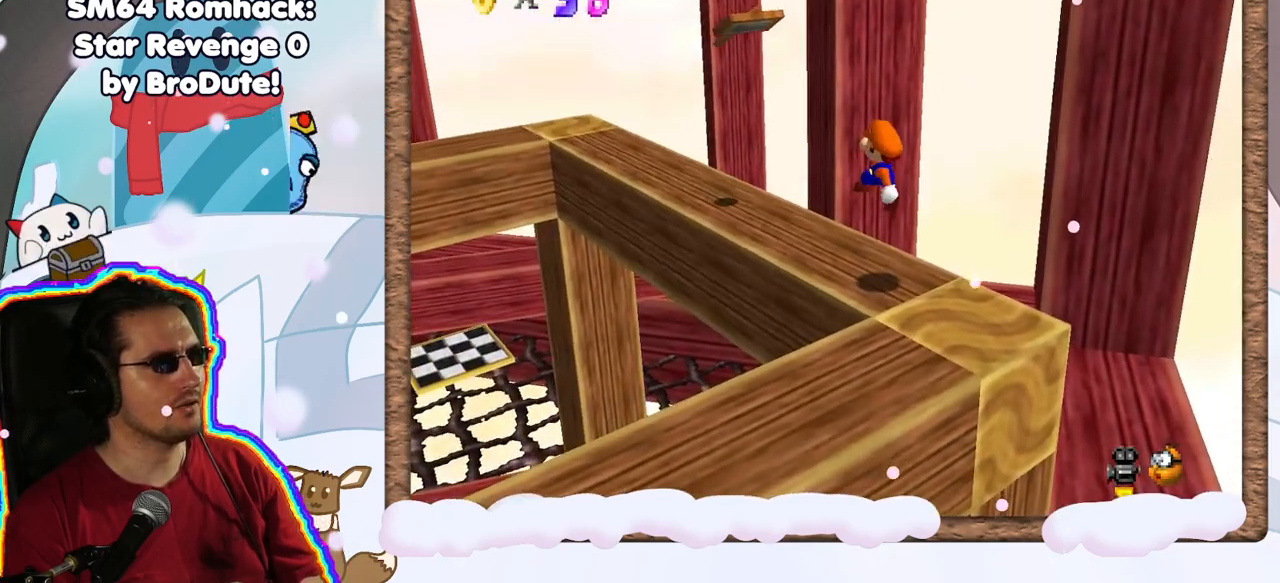
{"dt_ms": 500, "buttons": ["A"], "left_stick": "up-left", "events": [[367, "A", "down"], [383, "left_stick", "up-left"]]}
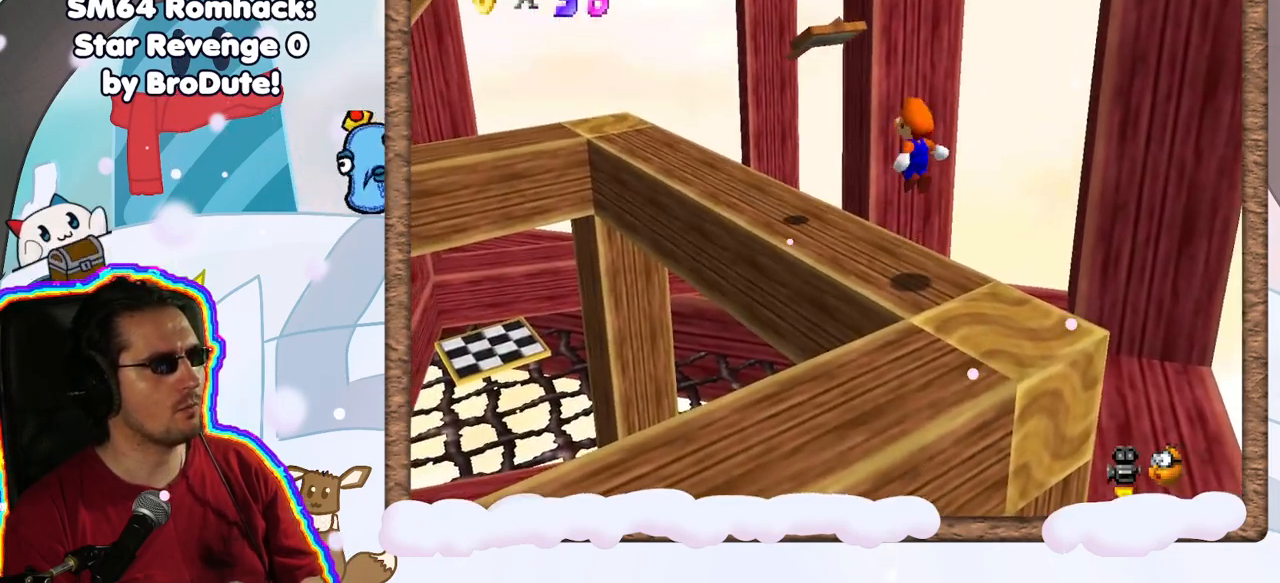
{"dt_ms": 500, "buttons": ["A"], "left_stick": "down", "events": [[83, "left_stick", "up"], [233, "left_stick", "center"], [350, "left_stick", "left"], [433, "left_stick", "center"], [500, "left_stick", "down"]]}
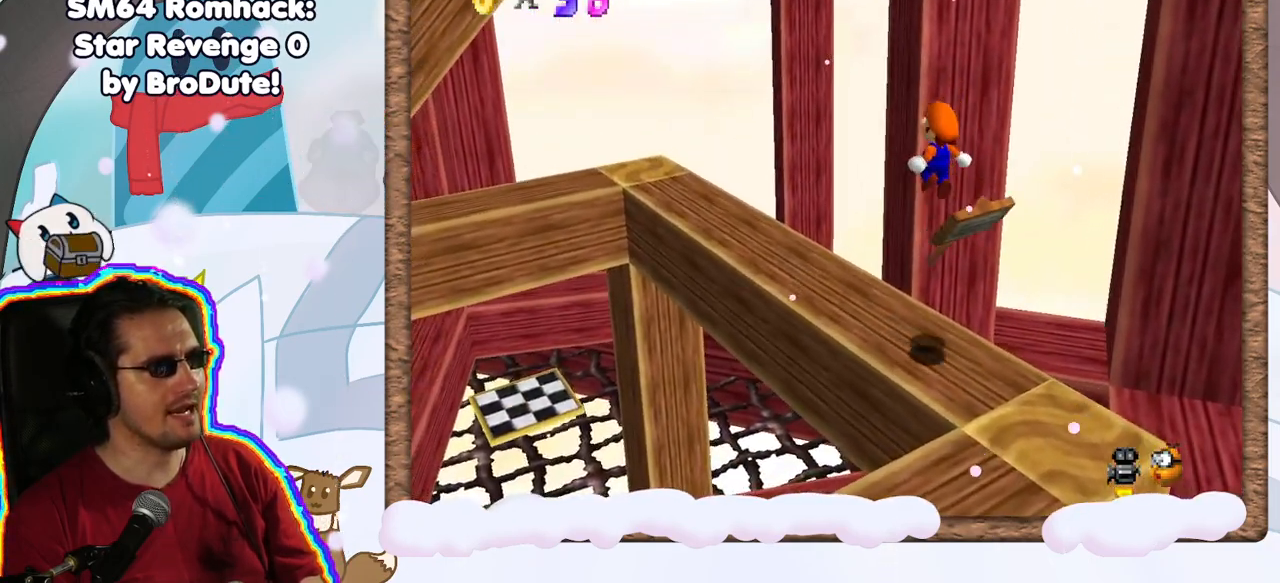
{"dt_ms": 500, "buttons": ["A"], "left_stick": "up-left", "events": [[67, "left_stick", "down-right"], [267, "A", "up"], [400, "A", "down"], [433, "left_stick", "up-left"]]}
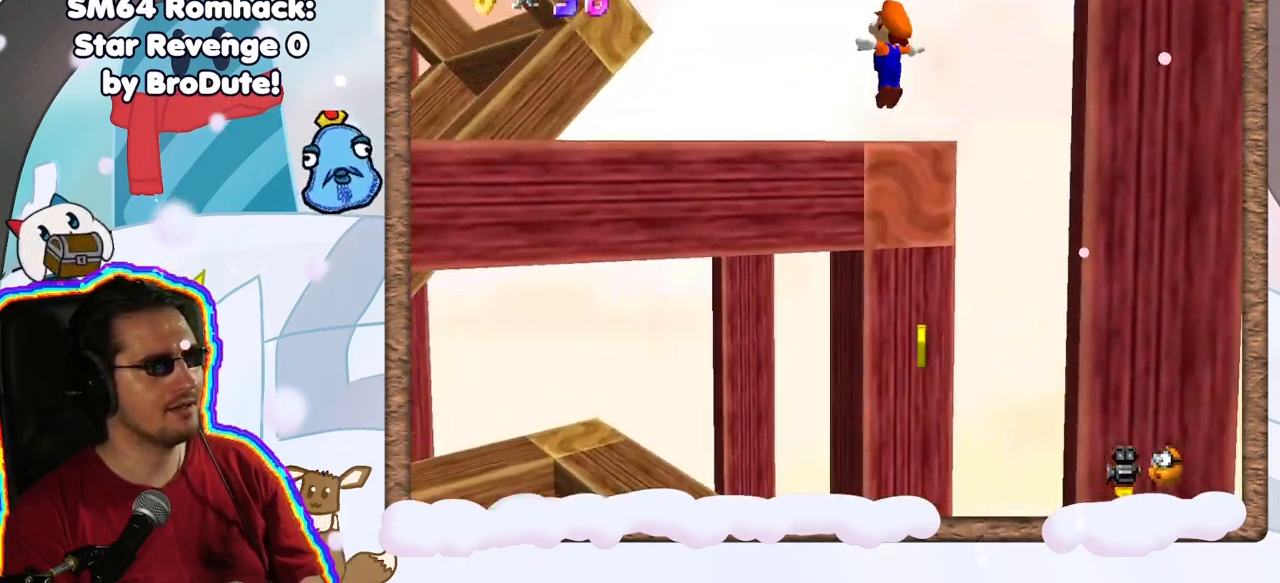
{"dt_ms": 500, "buttons": ["A"], "left_stick": "up", "events": [[83, "DPAD_LEFT", "down"], [133, "DPAD_LEFT", "up"], [500, "left_stick", "up"]]}
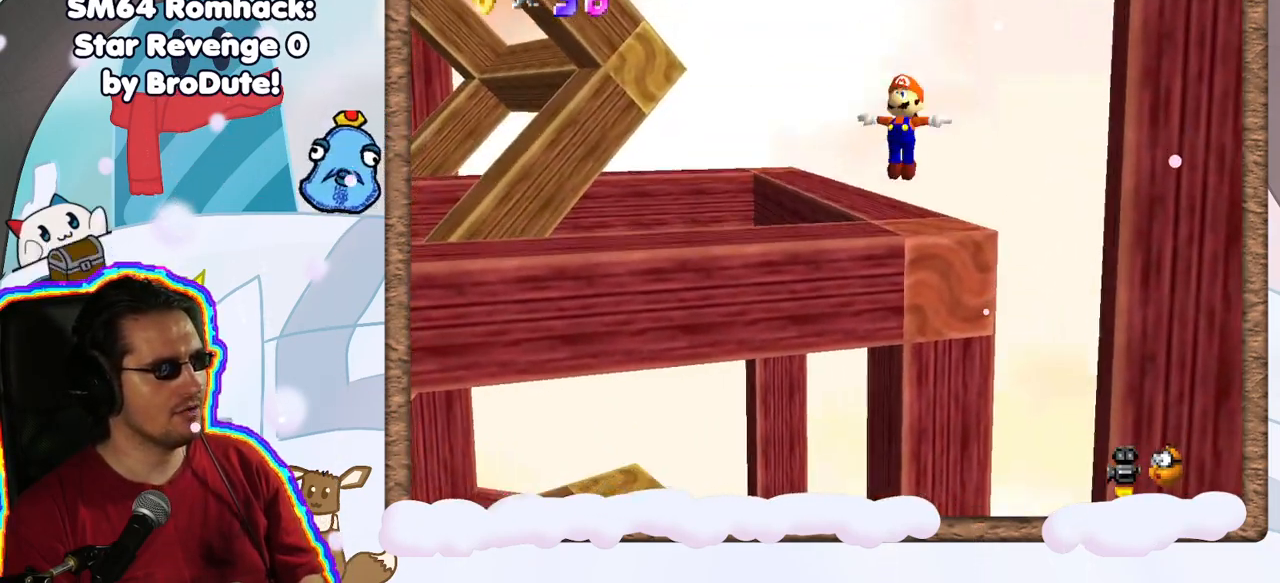
{"dt_ms": 500, "buttons": ["A"], "left_stick": "up-left", "events": [[200, "left_stick", "up-left"]]}
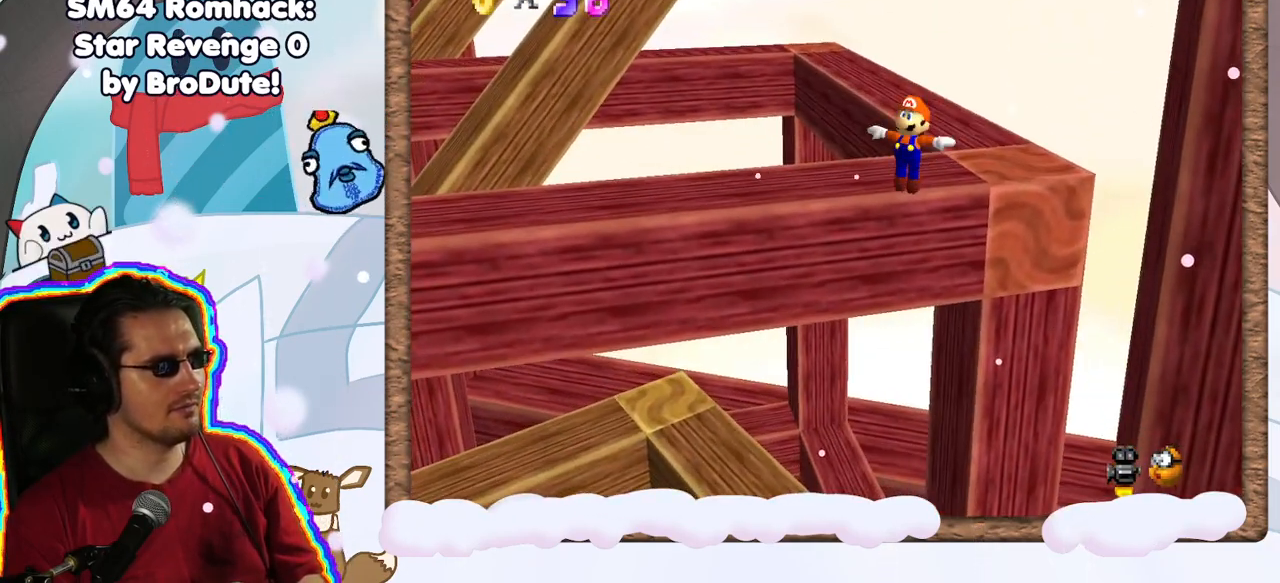
{"dt_ms": 500, "buttons": ["C_RIGHT"], "left_stick": "center", "events": [[100, "A", "up"], [117, "left_stick", "center"], [433, "C_RIGHT", "down"]]}
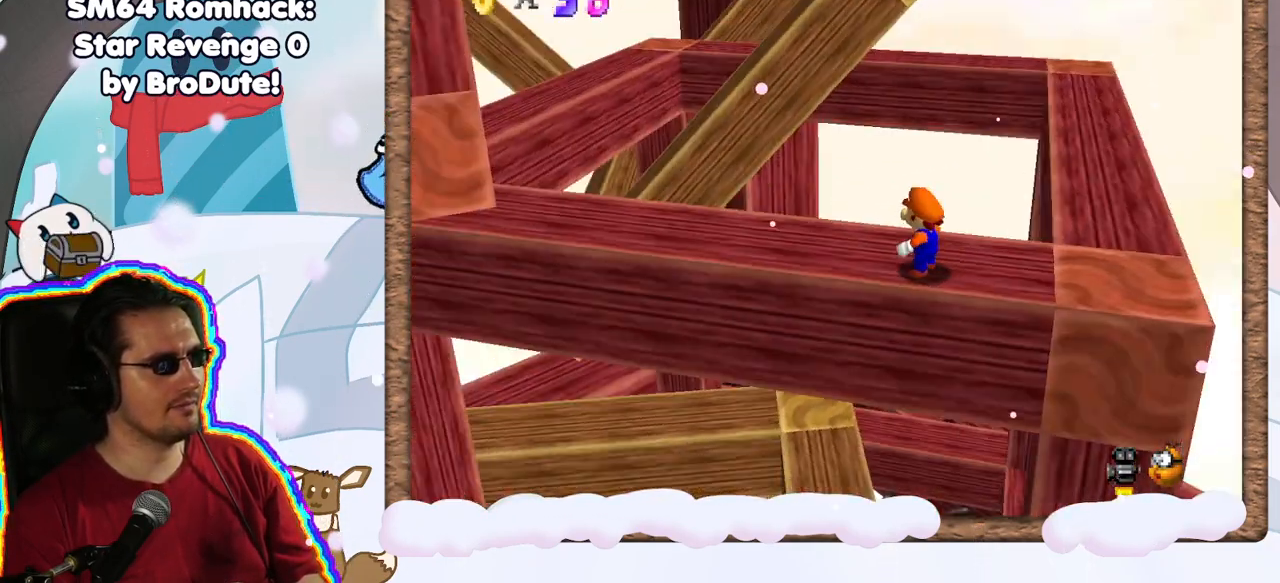
{"dt_ms": 500, "buttons": [], "left_stick": "up", "events": [[17, "C_RIGHT", "up"], [100, "C_RIGHT", "down"], [233, "C_RIGHT", "up"], [417, "left_stick", "up"]]}
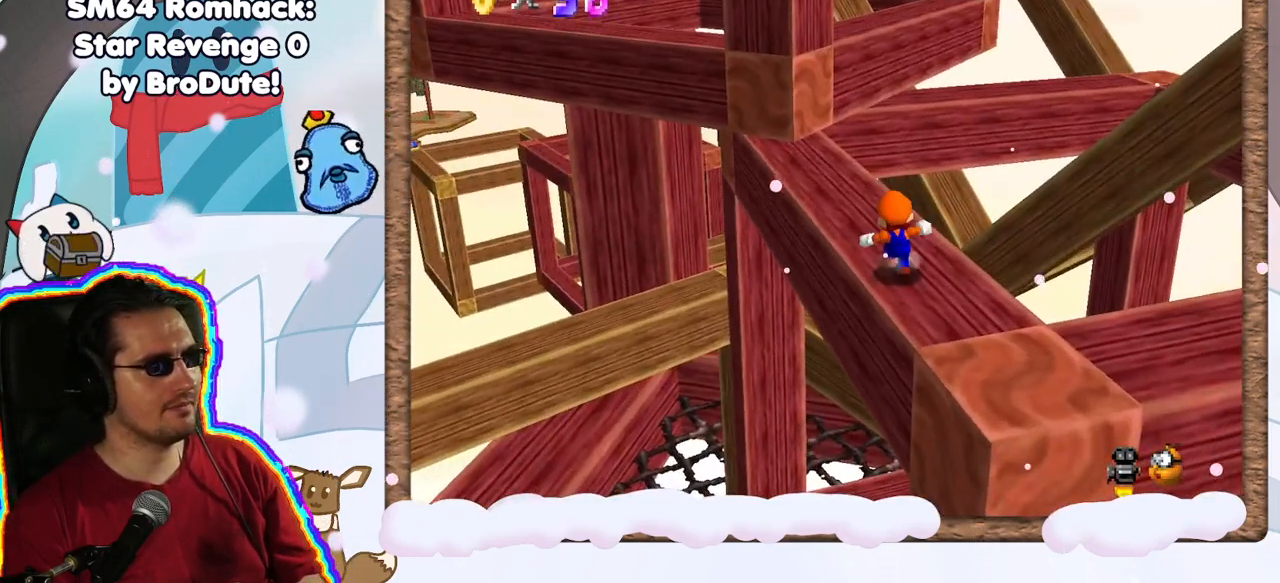
{"dt_ms": 500, "buttons": ["A"], "left_stick": "up-left", "events": [[417, "left_stick", "up-left"], [483, "A", "down"]]}
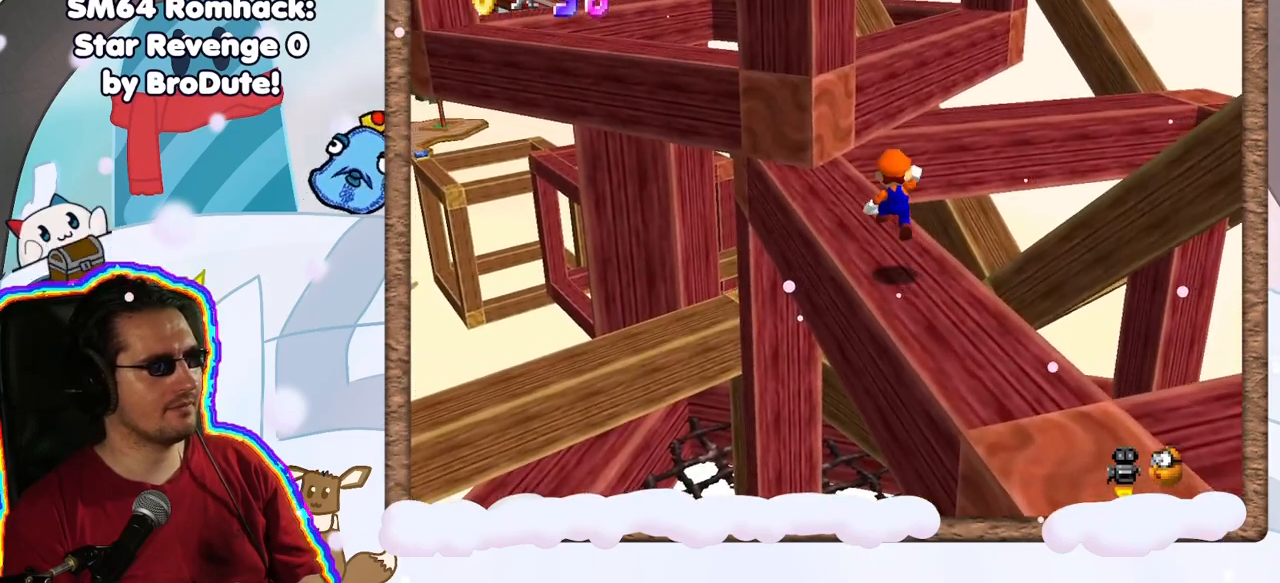
{"dt_ms": 500, "buttons": [], "left_stick": "up-left", "events": [[83, "A", "up"]]}
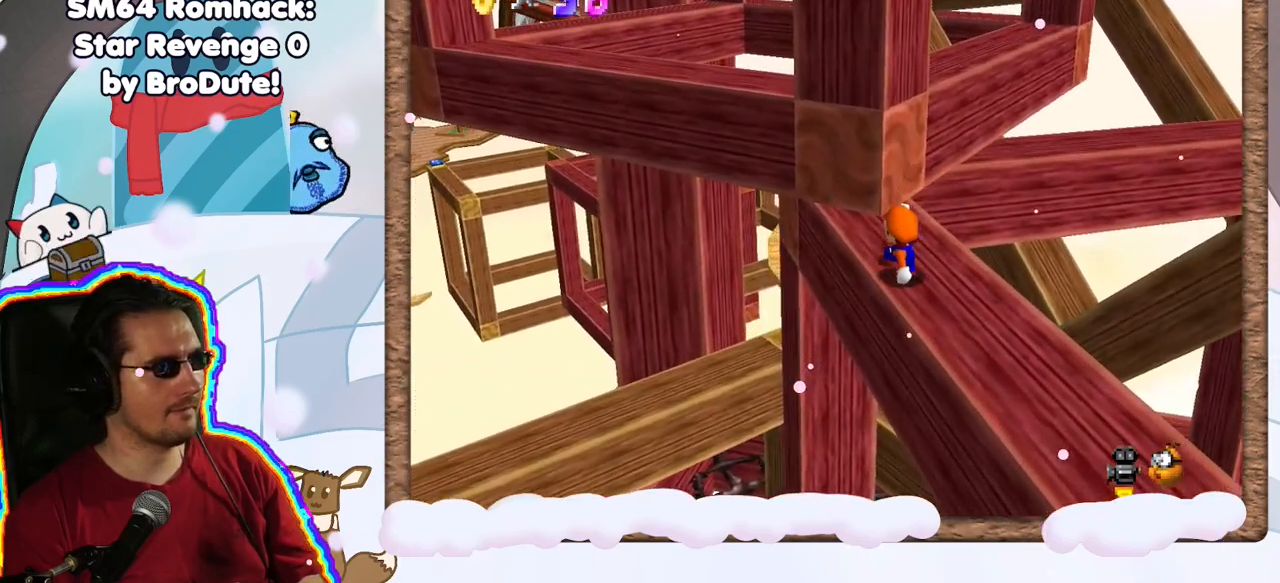
{"dt_ms": 500, "buttons": ["A"], "left_stick": "left", "events": [[83, "A", "down"], [83, "left_stick", "left"], [283, "DPAD_RIGHT", "down"], [333, "DPAD_RIGHT", "up"]]}
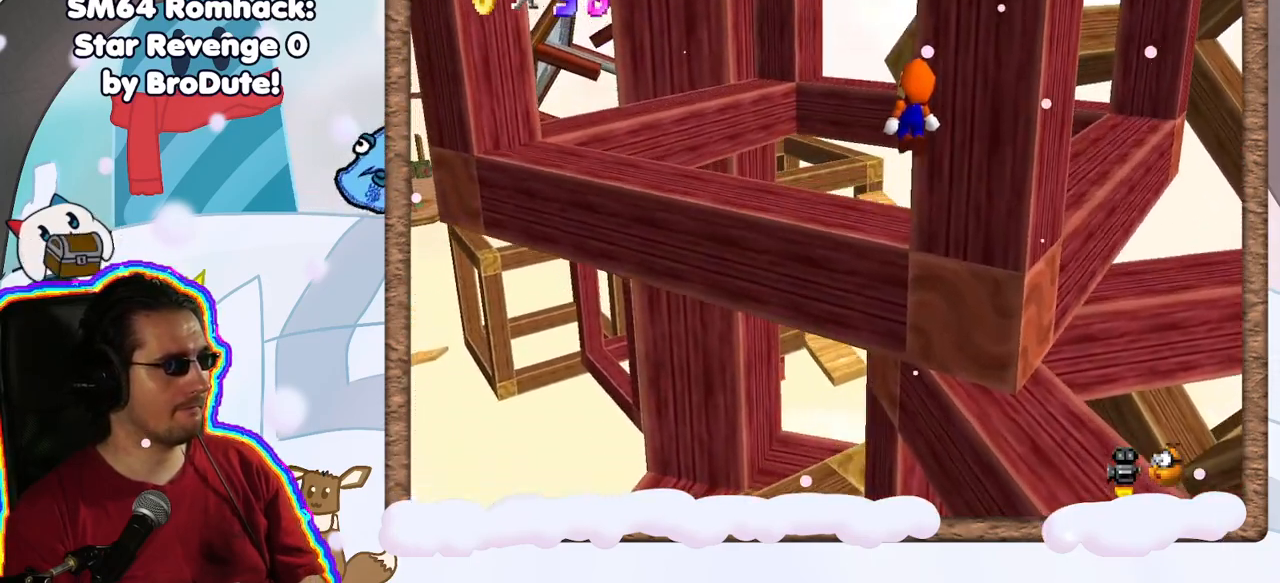
{"dt_ms": 500, "buttons": [], "left_stick": "center", "events": [[233, "left_stick", "down-right"], [317, "A", "up"], [383, "left_stick", "down"], [500, "left_stick", "center"]]}
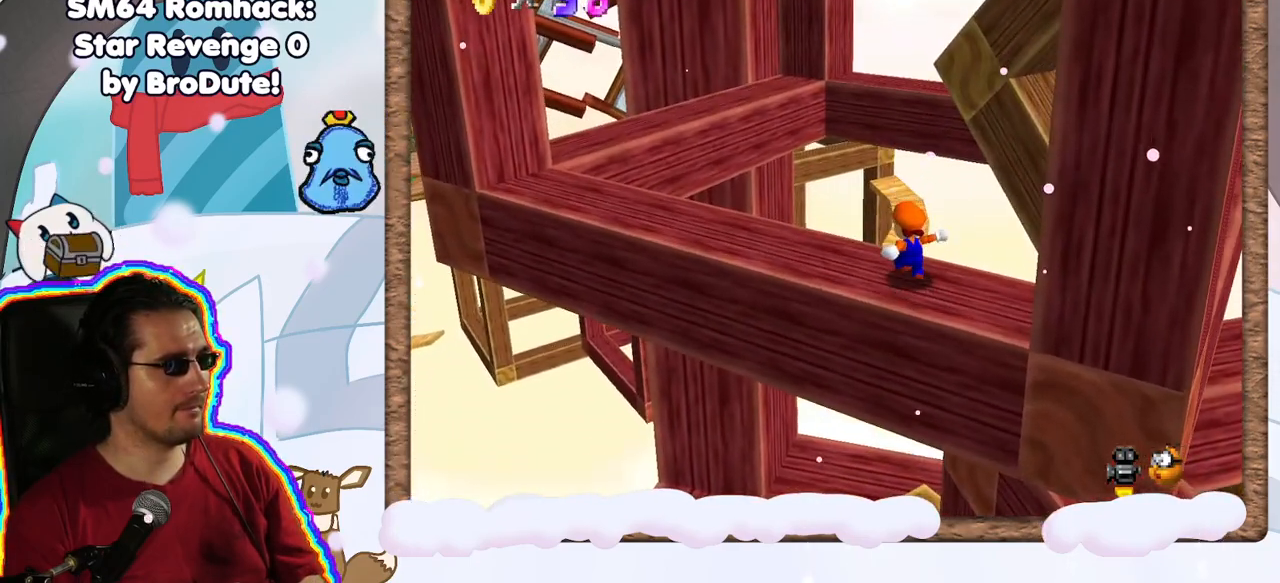
{"dt_ms": 500, "buttons": ["C_LEFT"], "left_stick": "down", "events": [[117, "A", "down"], [283, "left_stick", "down"], [350, "A", "up"], [417, "C_LEFT", "down"]]}
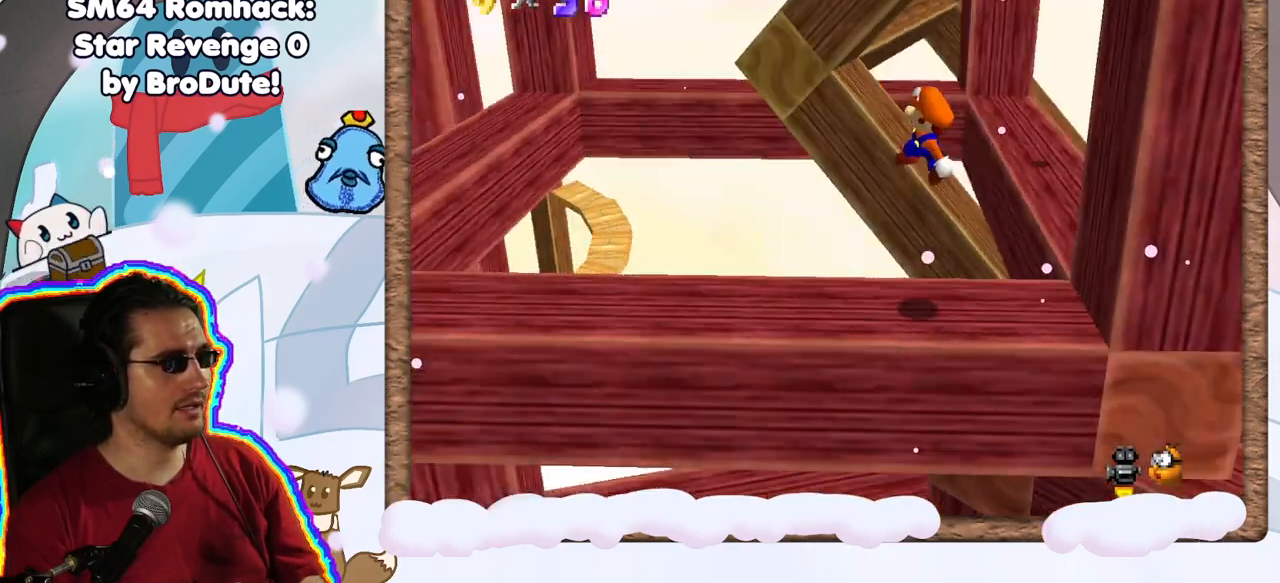
{"dt_ms": 500, "buttons": [], "left_stick": "center", "events": [[50, "C_LEFT", "up"], [50, "left_stick", "center"], [200, "C_LEFT", "down"], [317, "C_LEFT", "up"]]}
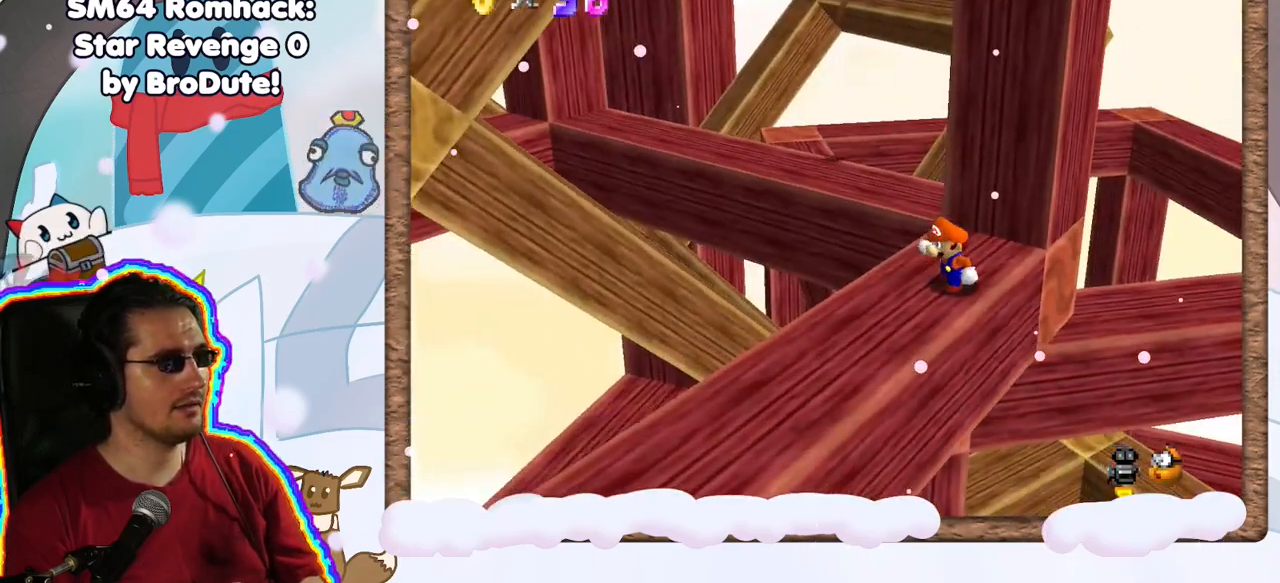
{"dt_ms": 500, "buttons": [], "left_stick": "center", "events": [[400, "left_stick", "up"], [500, "left_stick", "center"]]}
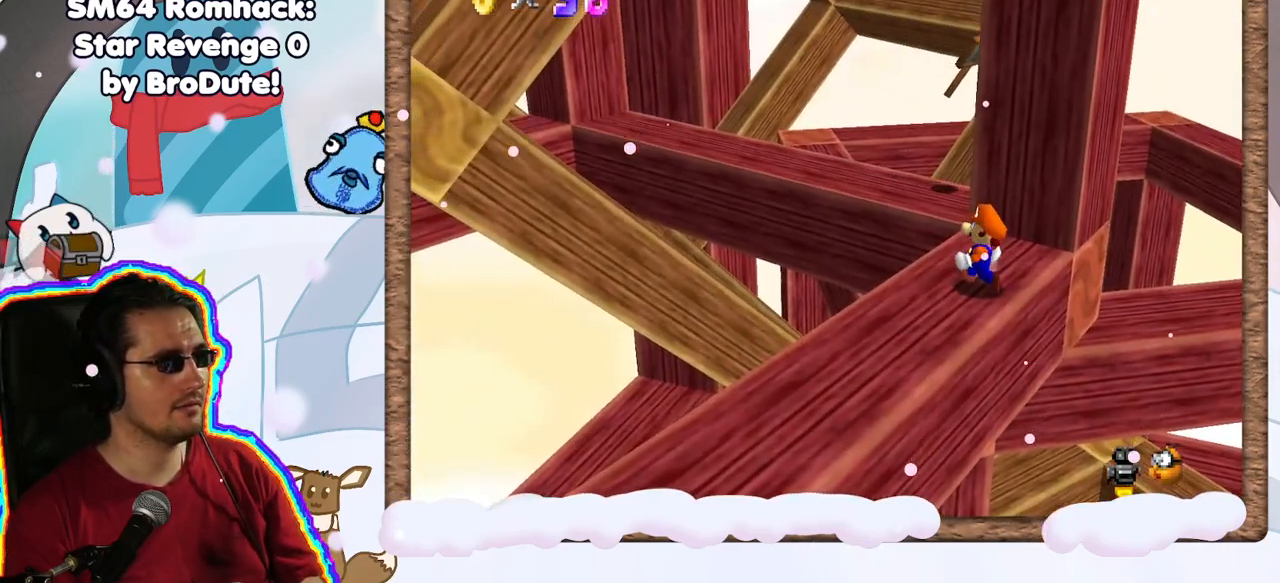
{"dt_ms": 500, "buttons": [], "left_stick": "center", "events": []}
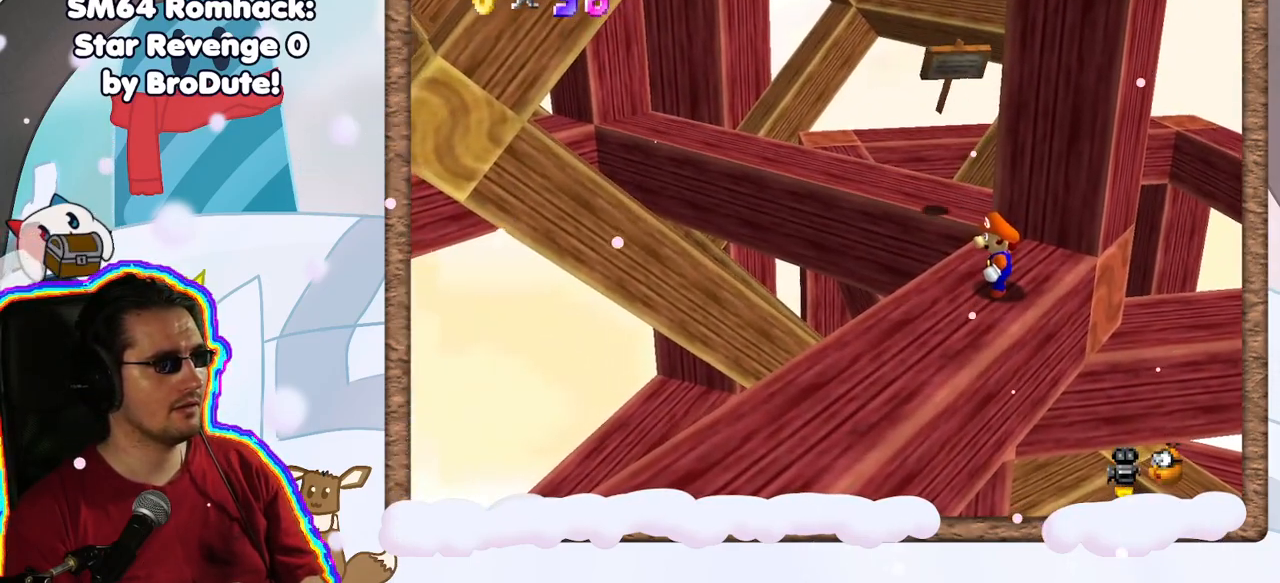
{"dt_ms": 500, "buttons": ["A"], "left_stick": "up-left", "events": [[33, "DPAD_UP", "down"], [133, "DPAD_UP", "up"], [350, "A", "down"], [350, "left_stick", "up-left"]]}
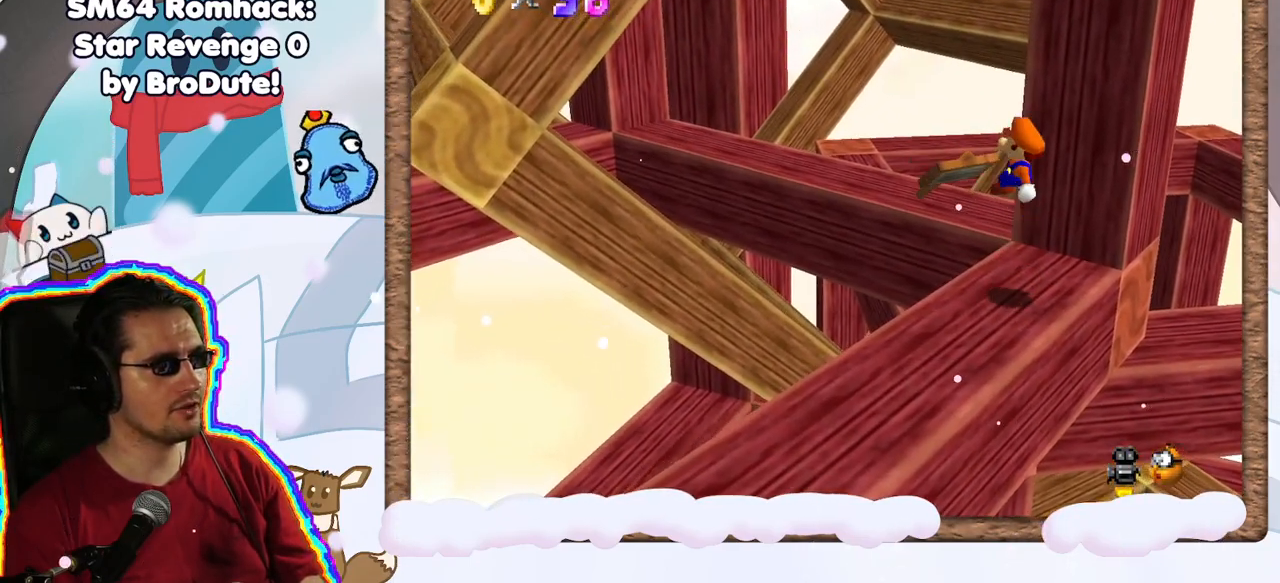
{"dt_ms": 500, "buttons": ["A"], "left_stick": "down-right", "events": [[200, "left_stick", "down-right"]]}